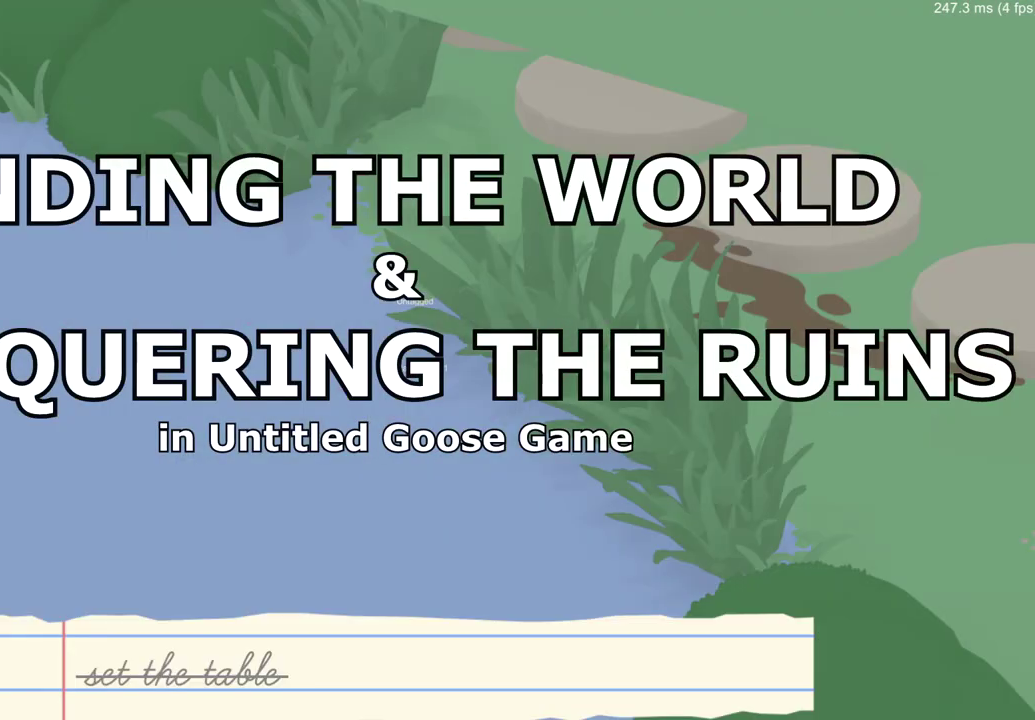
Gameplay with a controller (Xbox layout); each line is a JSON object with the inputs held at the frame after it. "events" lists button and stick changes between this image and that frame as [ms after this image, input, new state], when the widget could be followed in between.
{"buttons": ["A"], "left_stick": "center", "right_stick": "center", "events": [[150, "A", "down"], [300, "A", "up"], [483, "A", "down"]]}
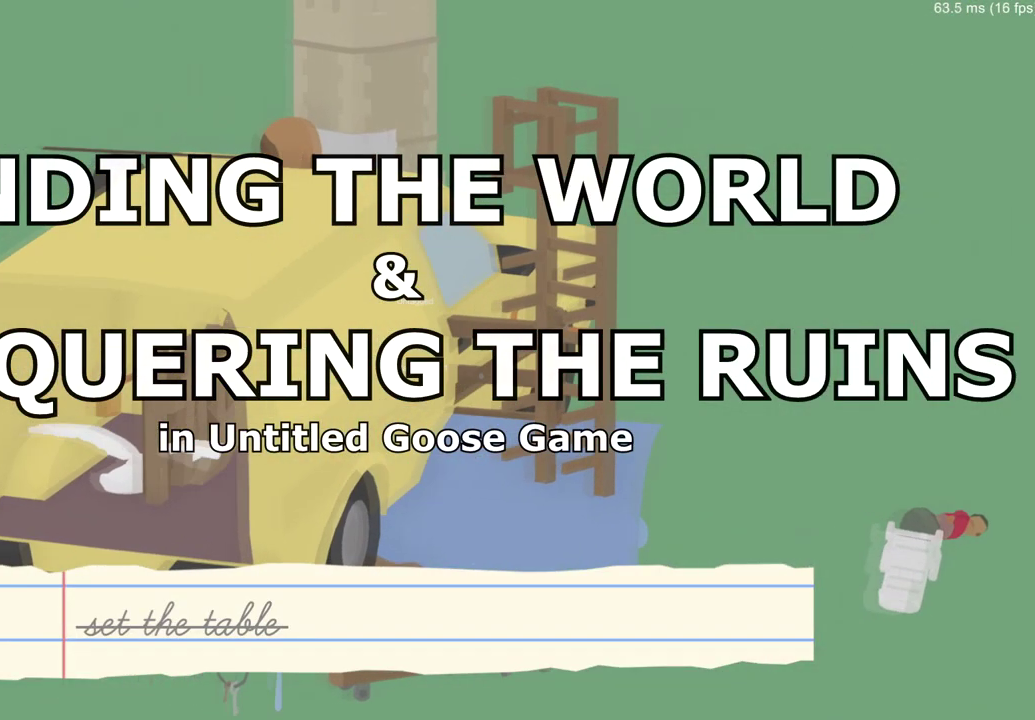
{"buttons": [], "left_stick": "center", "right_stick": "center", "events": [[300, "A", "up"]]}
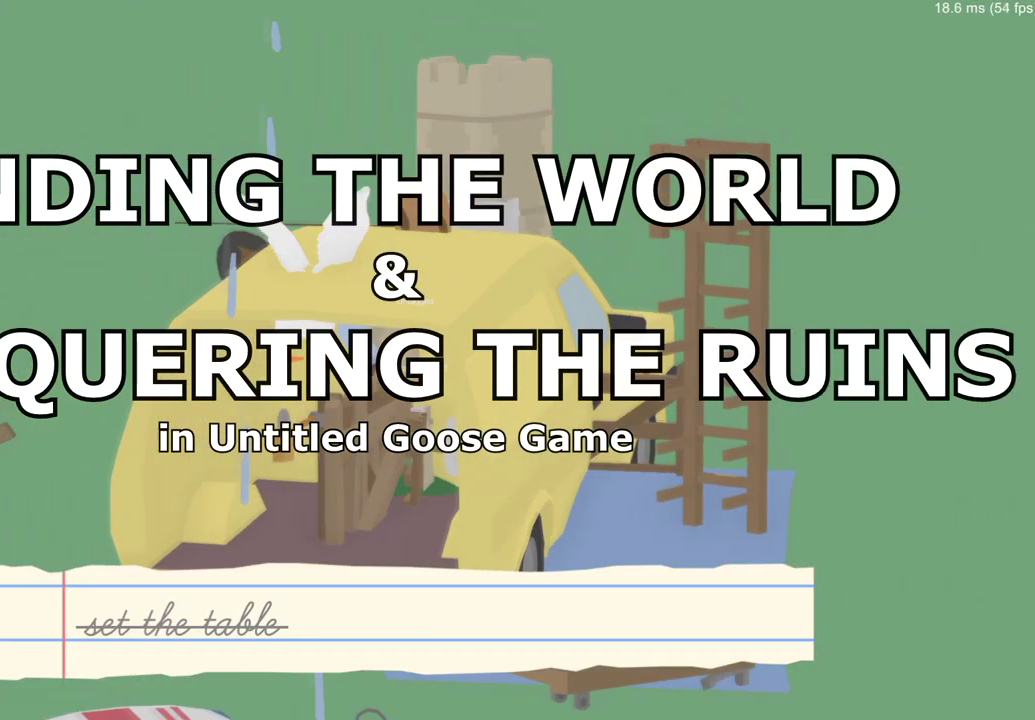
{"buttons": [], "left_stick": "center", "right_stick": "center", "events": [[167, "A", "down"], [234, "A", "up"]]}
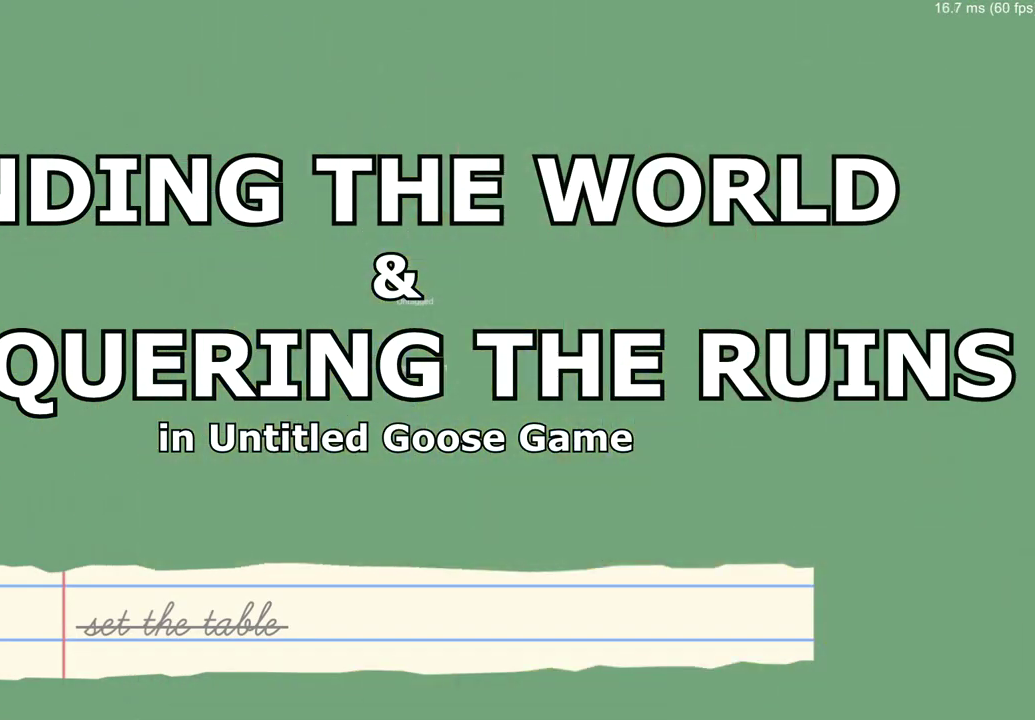
{"buttons": [], "left_stick": "down-right", "right_stick": "center", "events": [[150, "B", "down"], [150, "left_stick", "down-right"], [234, "B", "up"]]}
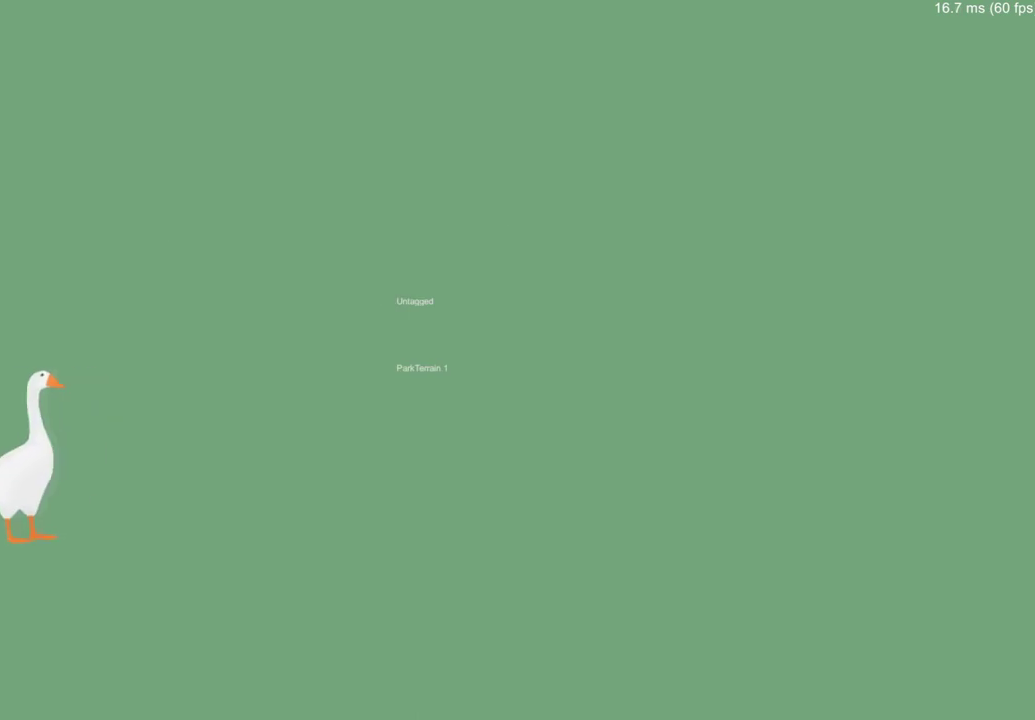
{"buttons": [], "left_stick": "center", "right_stick": "center", "events": [[66, "left_stick", "right"], [133, "left_stick", "center"]]}